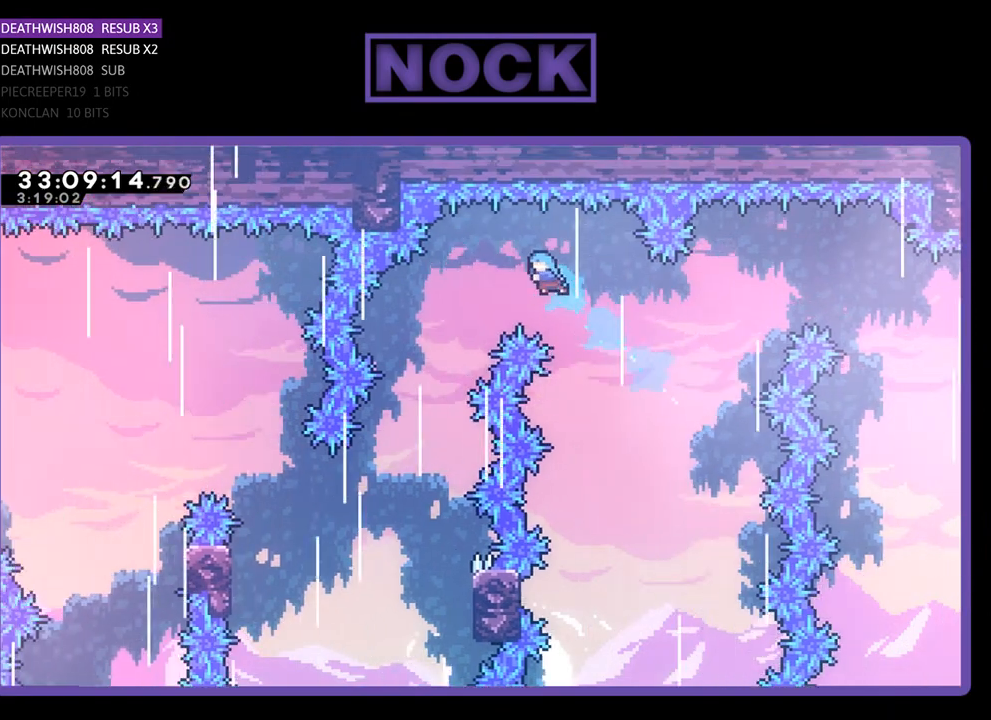
Gameplay with a controller (PlayStation layout); each line is a JSON object with the inputs held at the frame after it. "events" lists button and stick changes between this image and that frame as [ms after this image, input, new state], when the widget could be followed in between. Not read: right_stick.
{"buttons": ["R2"], "left_stick": "center", "events": [[400, "DPAD_LEFT", "up"], [400, "DPAD_UP", "up"], [467, "CIRCLE", "up"]]}
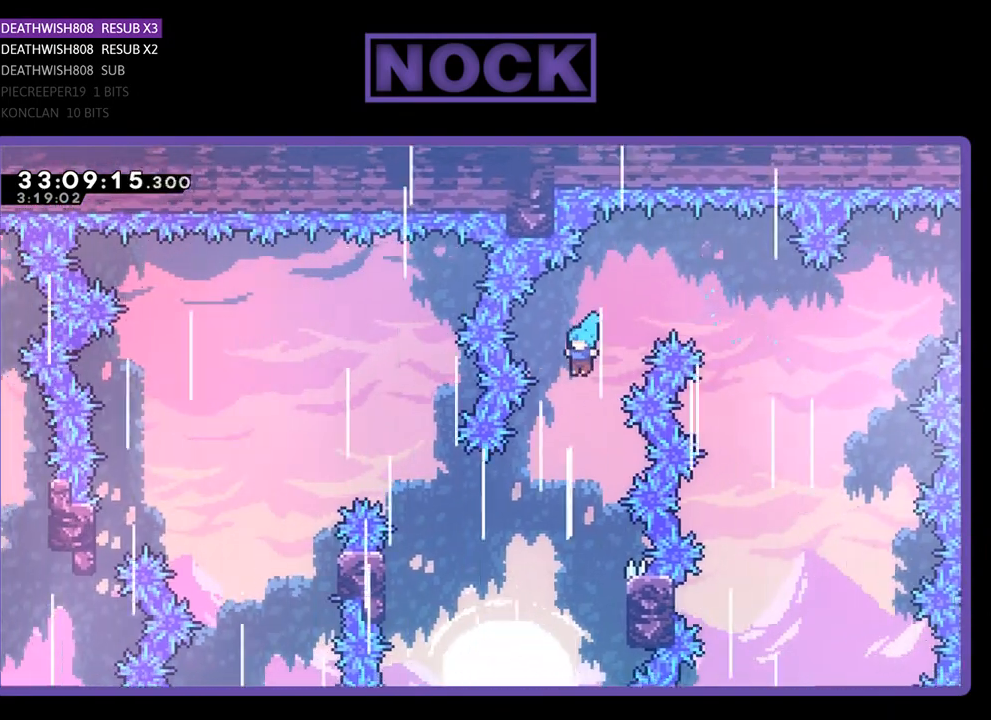
{"buttons": ["R2"], "left_stick": "center", "events": []}
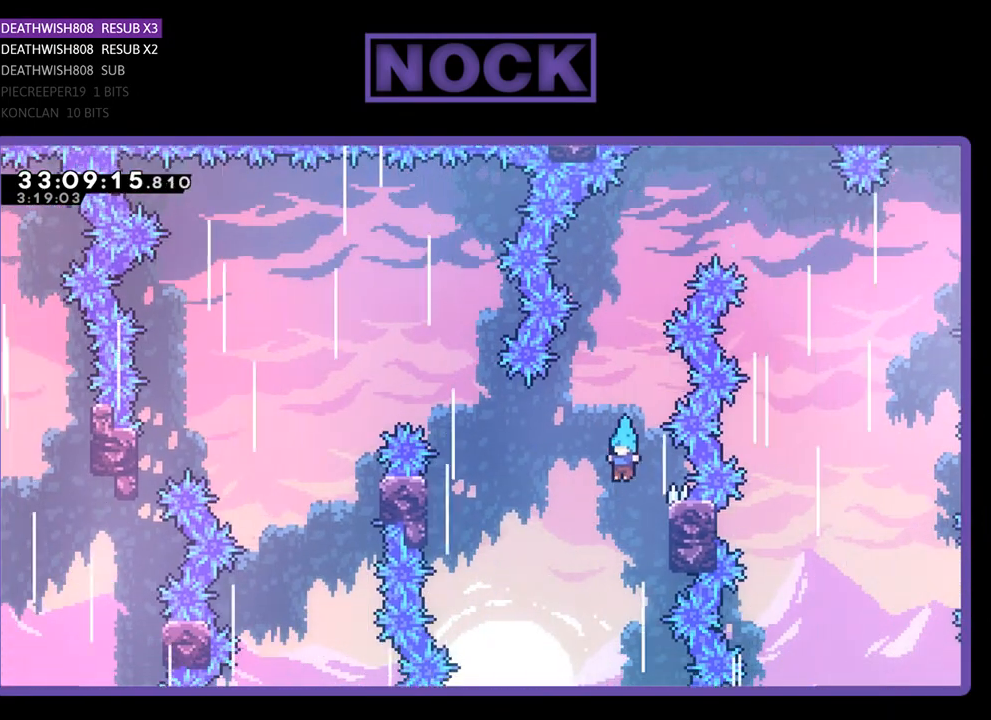
{"buttons": ["R2"], "left_stick": "center", "events": [[33, "DPAD_RIGHT", "down"], [267, "DPAD_RIGHT", "up"]]}
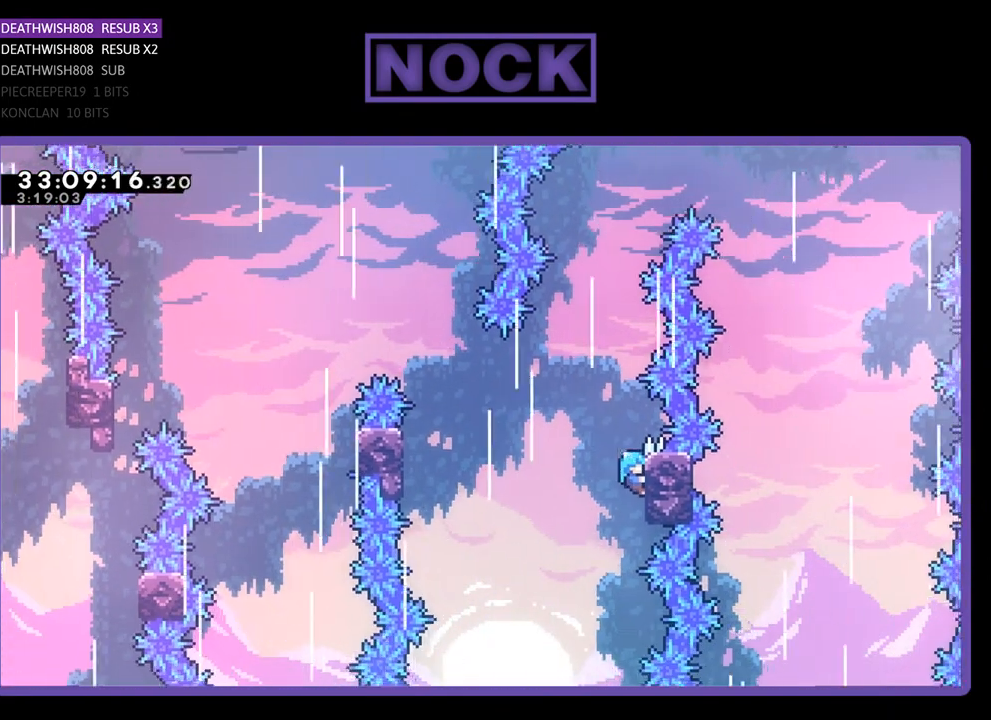
{"buttons": ["CROSS", "R2", "DPAD_LEFT"], "left_stick": "center", "events": [[33, "DPAD_LEFT", "down"], [133, "CROSS", "down"]]}
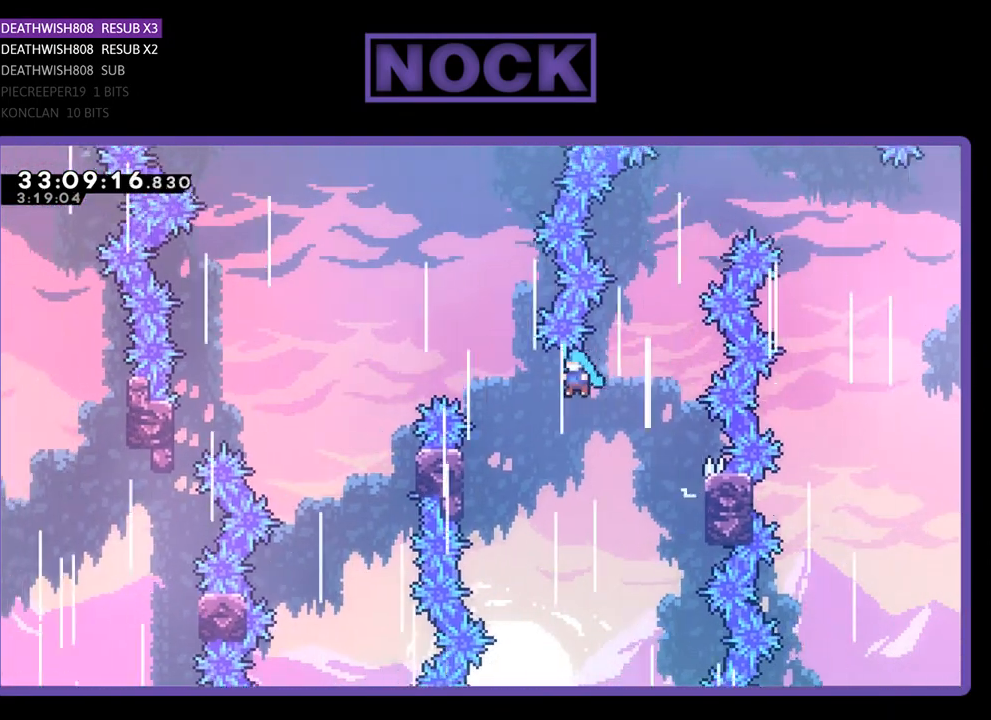
{"buttons": ["R2"], "left_stick": "center", "events": [[300, "CROSS", "up"], [467, "DPAD_LEFT", "up"]]}
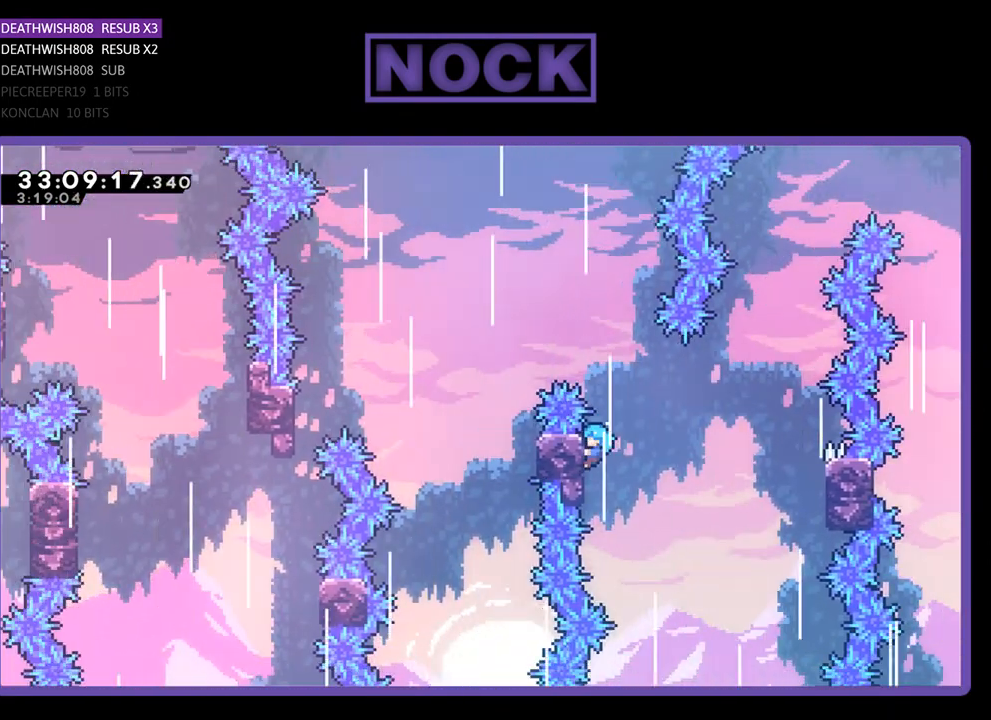
{"buttons": ["R2"], "left_stick": "center", "events": [[333, "DPAD_UP", "down"], [433, "DPAD_UP", "up"]]}
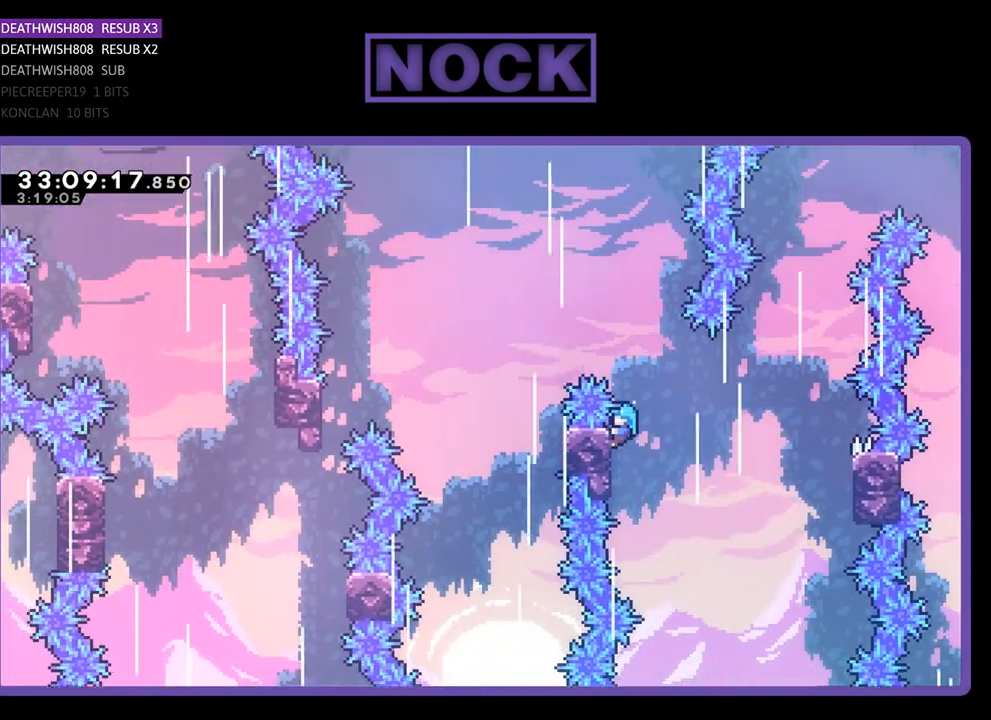
{"buttons": ["CROSS", "R2", "DPAD_UP", "DPAD_LEFT"], "left_stick": "center", "events": [[67, "CROSS", "down"], [67, "DPAD_UP", "down"], [200, "DPAD_LEFT", "down"]]}
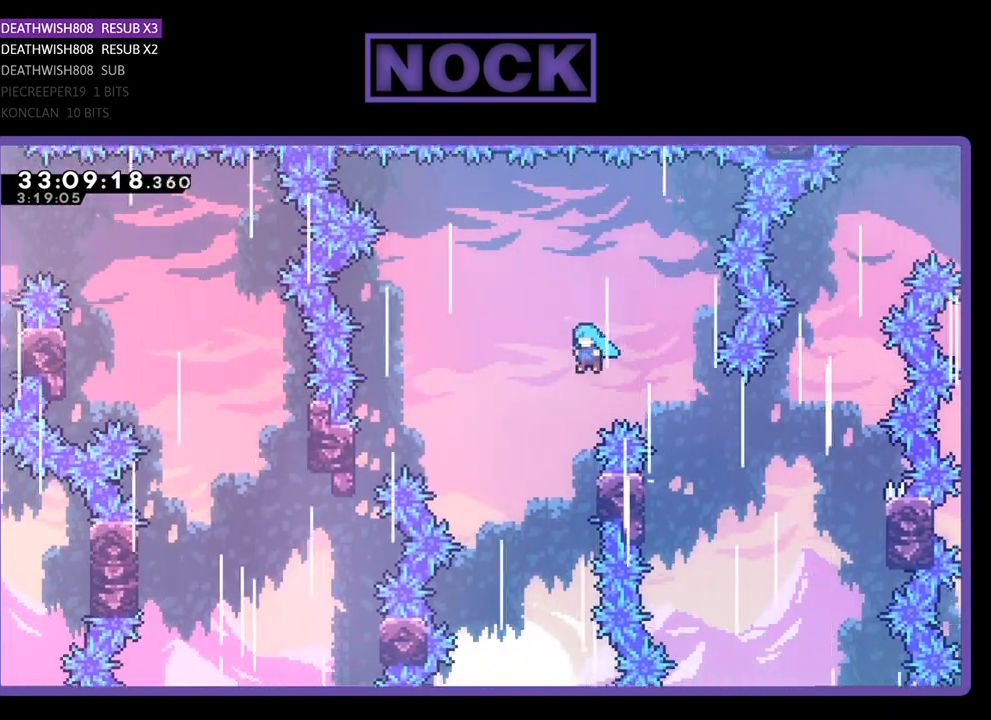
{"buttons": ["R2", "DPAD_RIGHT"], "left_stick": "center", "events": [[67, "DPAD_UP", "up"], [100, "DPAD_LEFT", "up"], [133, "CROSS", "up"], [333, "DPAD_RIGHT", "down"]]}
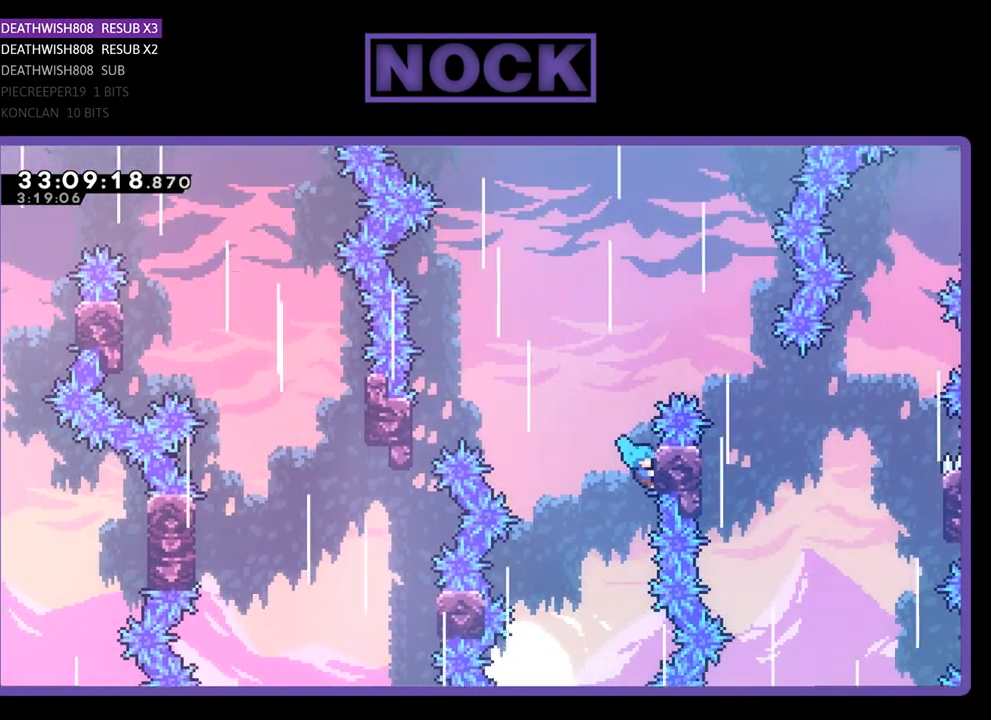
{"buttons": ["CROSS", "R2", "DPAD_LEFT"], "left_stick": "center", "events": [[100, "DPAD_RIGHT", "up"], [367, "DPAD_LEFT", "down"], [433, "CROSS", "down"]]}
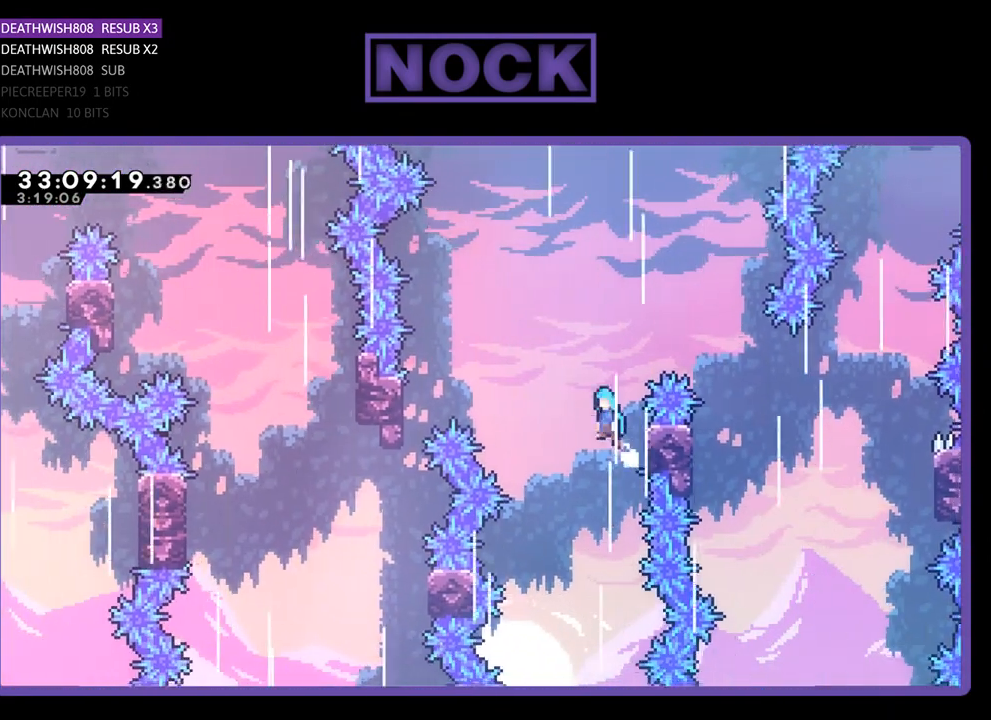
{"buttons": ["CROSS", "R2", "DPAD_LEFT"], "left_stick": "center", "events": []}
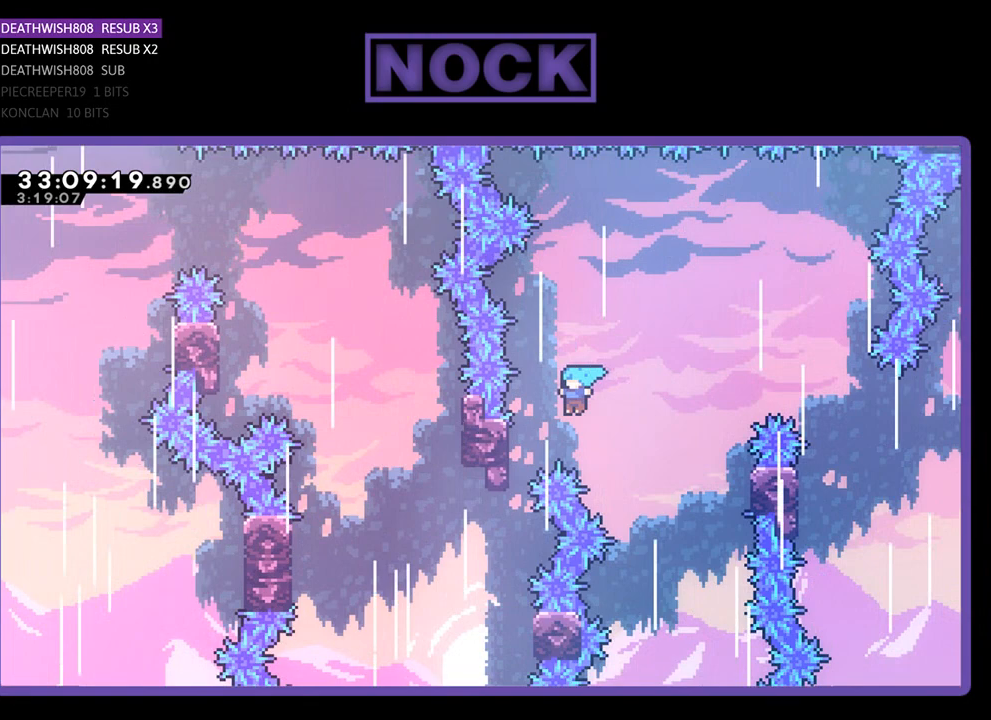
{"buttons": ["R2"], "left_stick": "center", "events": [[333, "DPAD_LEFT", "up"], [467, "CROSS", "up"]]}
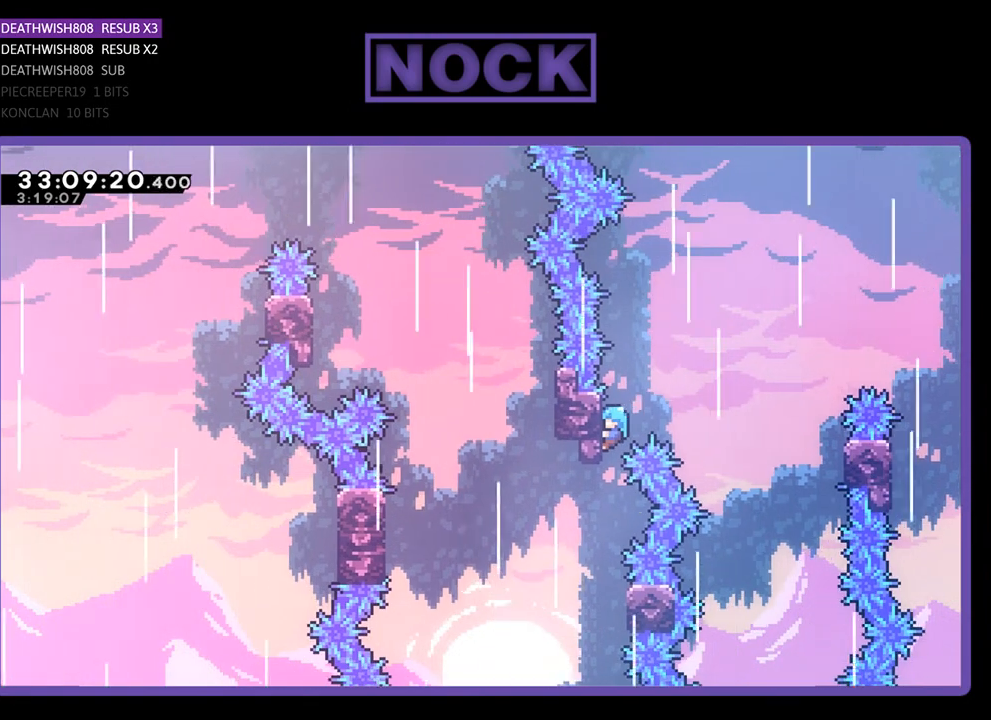
{"buttons": [], "left_stick": "center", "events": [[100, "R2", "up"]]}
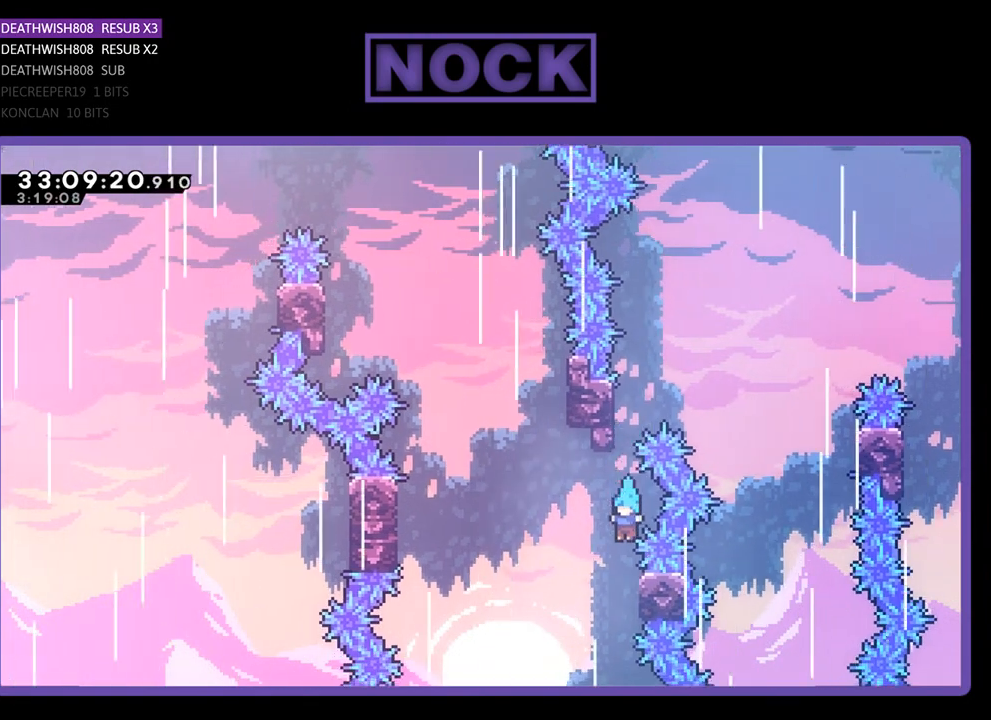
{"buttons": ["R2"], "left_stick": "center", "events": [[67, "R2", "down"], [133, "DPAD_RIGHT", "down"], [267, "DPAD_RIGHT", "up"]]}
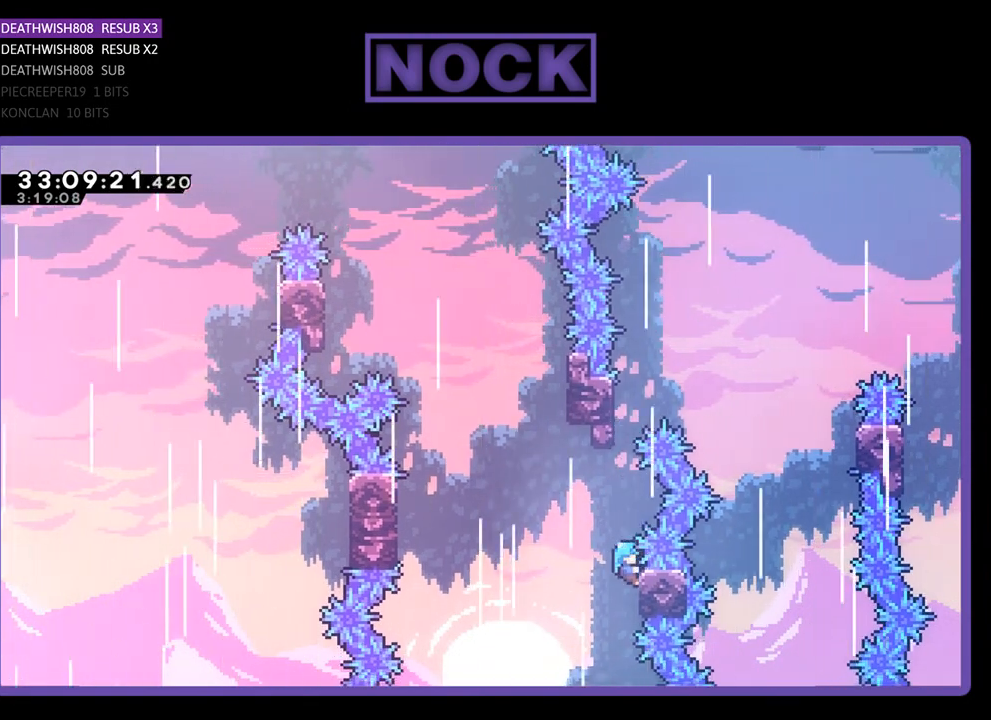
{"buttons": ["R2", "DPAD_LEFT"], "left_stick": "center", "events": [[267, "DPAD_DOWN", "down"], [367, "DPAD_DOWN", "up"], [500, "DPAD_LEFT", "down"]]}
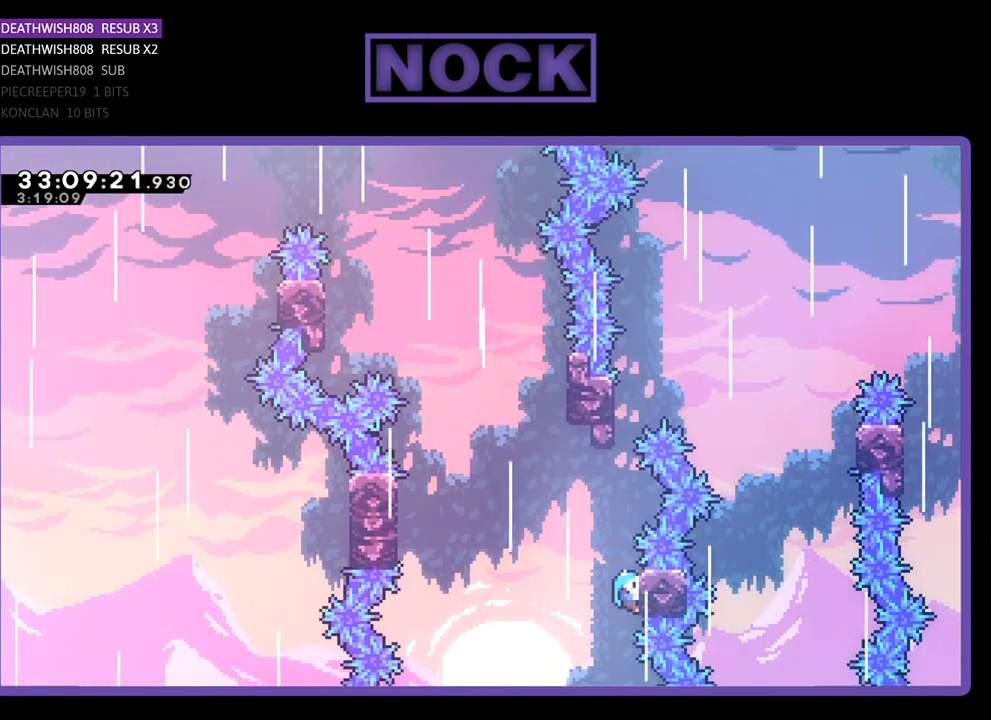
{"buttons": ["CROSS", "R2", "DPAD_UP", "DPAD_LEFT"], "left_stick": "center", "events": [[100, "CROSS", "down"], [200, "DPAD_UP", "down"]]}
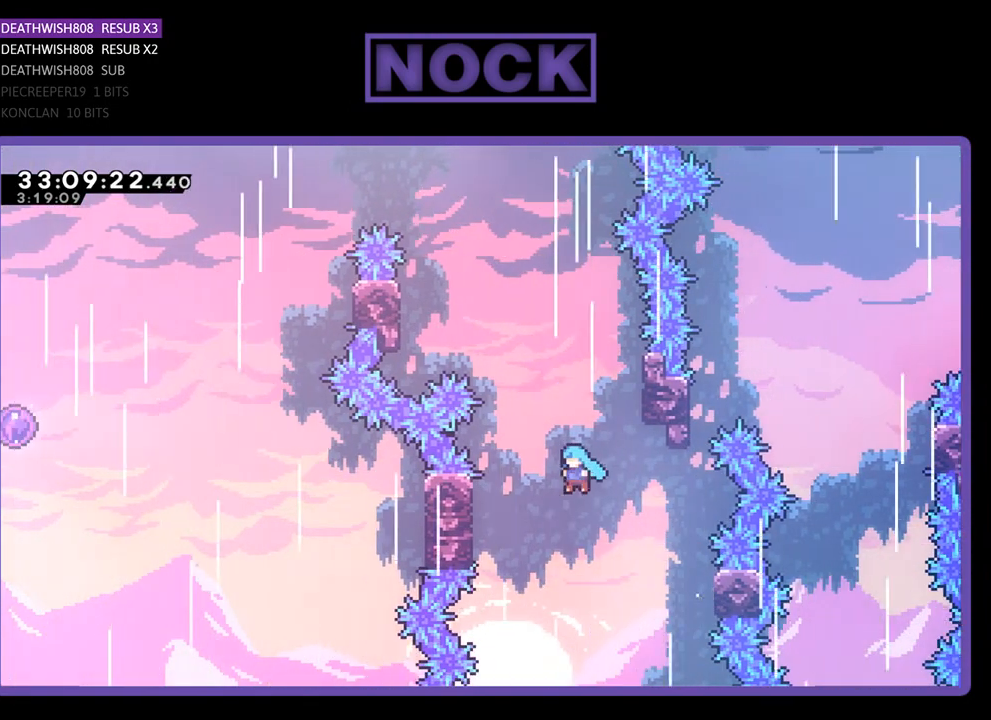
{"buttons": ["CROSS", "R2", "DPAD_UP", "DPAD_LEFT"], "left_stick": "center", "events": []}
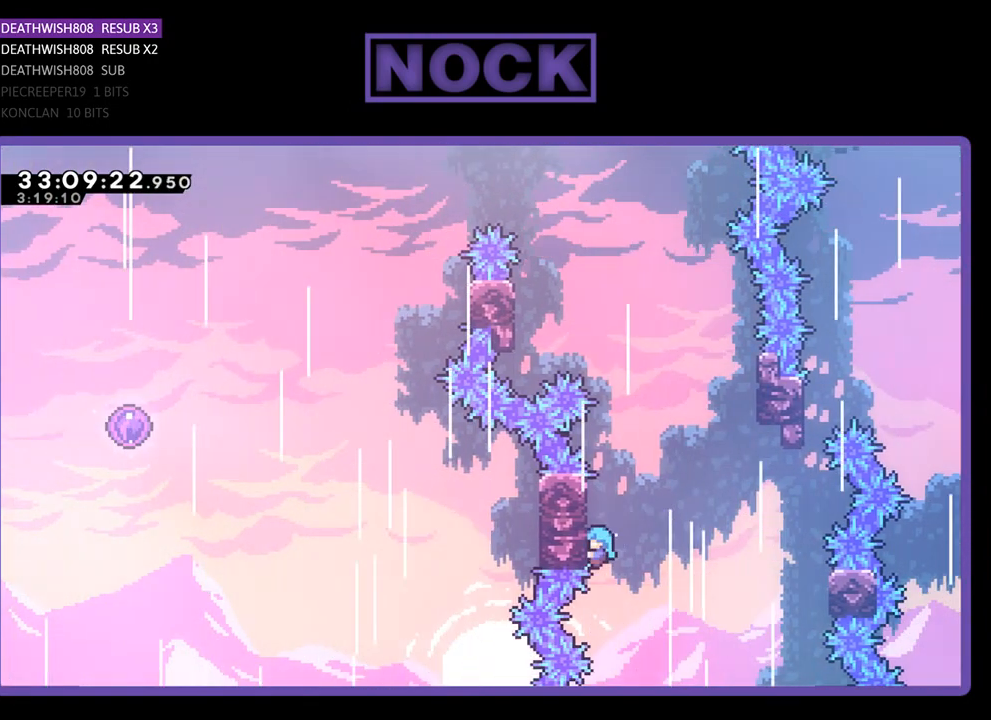
{"buttons": ["R2"], "left_stick": "center", "events": [[100, "CROSS", "up"], [433, "DPAD_LEFT", "up"], [467, "DPAD_UP", "up"]]}
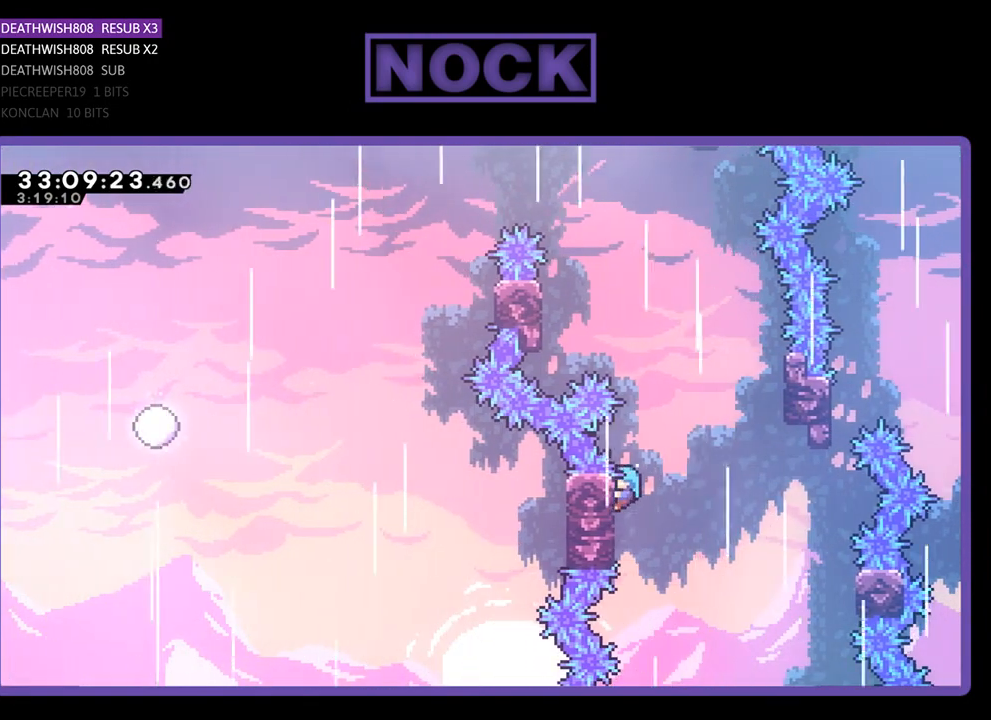
{"buttons": ["CROSS", "DPAD_RIGHT"], "left_stick": "center", "events": [[100, "DPAD_RIGHT", "down"], [167, "CROSS", "down"], [467, "R2", "up"]]}
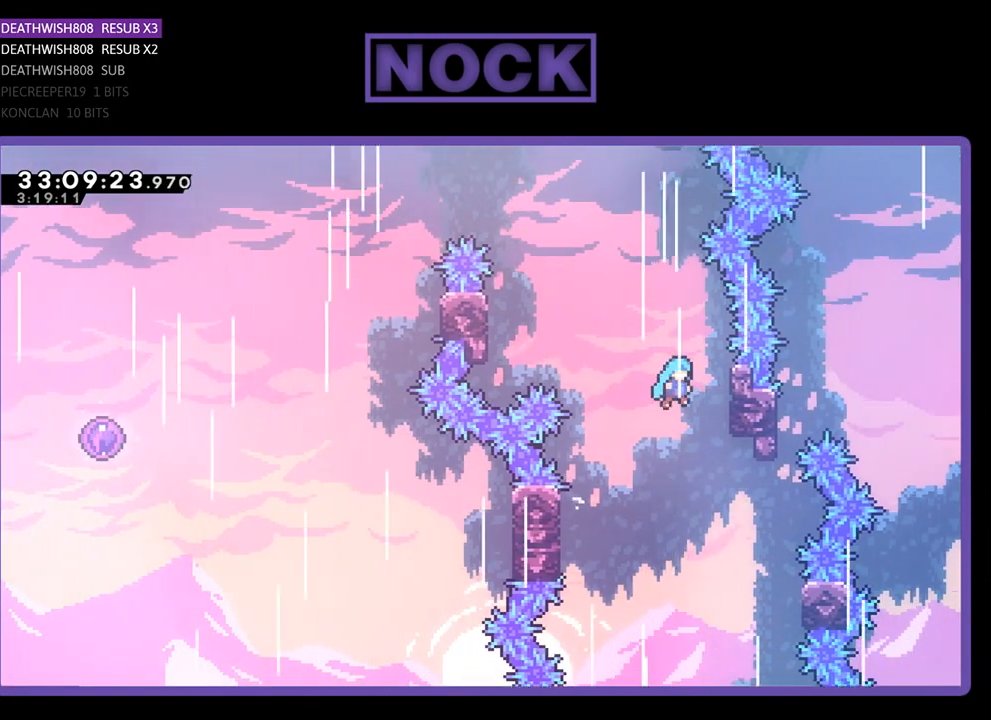
{"buttons": ["CROSS", "DPAD_UP", "DPAD_LEFT"], "left_stick": "center", "events": [[100, "CROSS", "up"], [100, "DPAD_UP", "down"], [167, "CROSS", "down"], [200, "DPAD_LEFT", "down"], [200, "DPAD_RIGHT", "up"]]}
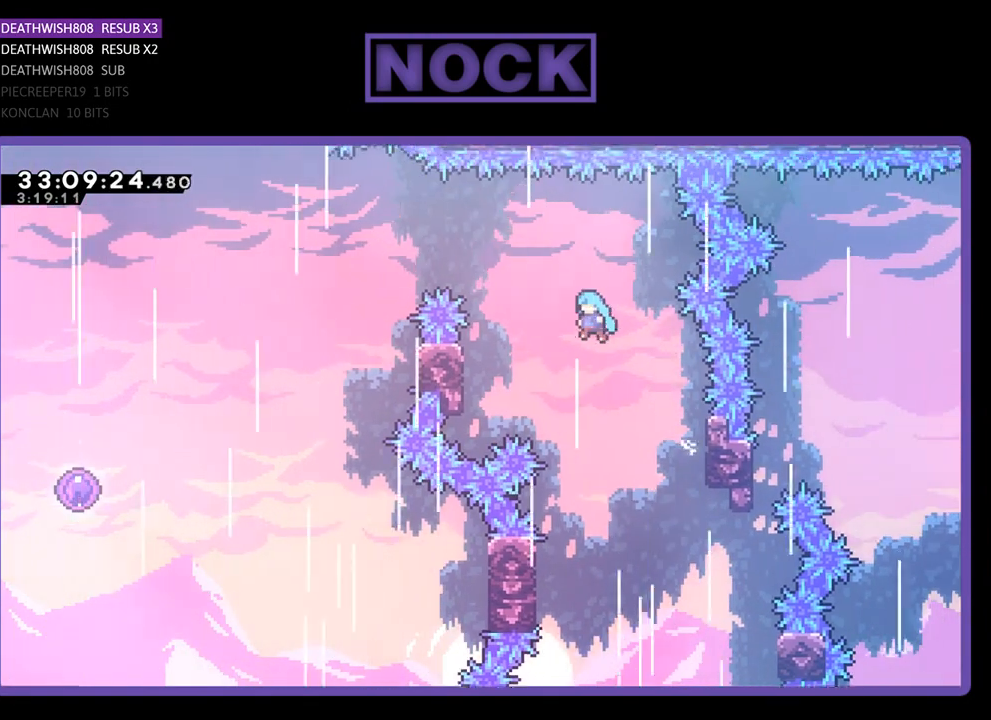
{"buttons": ["CROSS", "DPAD_UP", "DPAD_LEFT"], "left_stick": "center", "events": []}
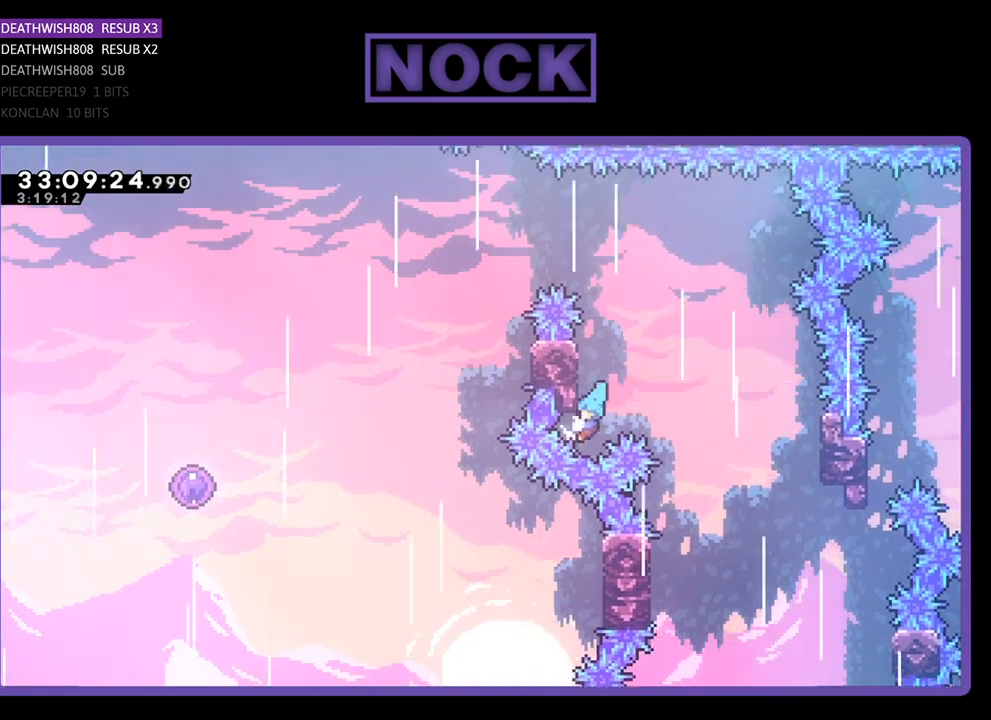
{"buttons": ["R2"], "left_stick": "center", "events": [[167, "R2", "down"], [200, "CROSS", "up"], [433, "DPAD_LEFT", "up"], [467, "DPAD_UP", "up"]]}
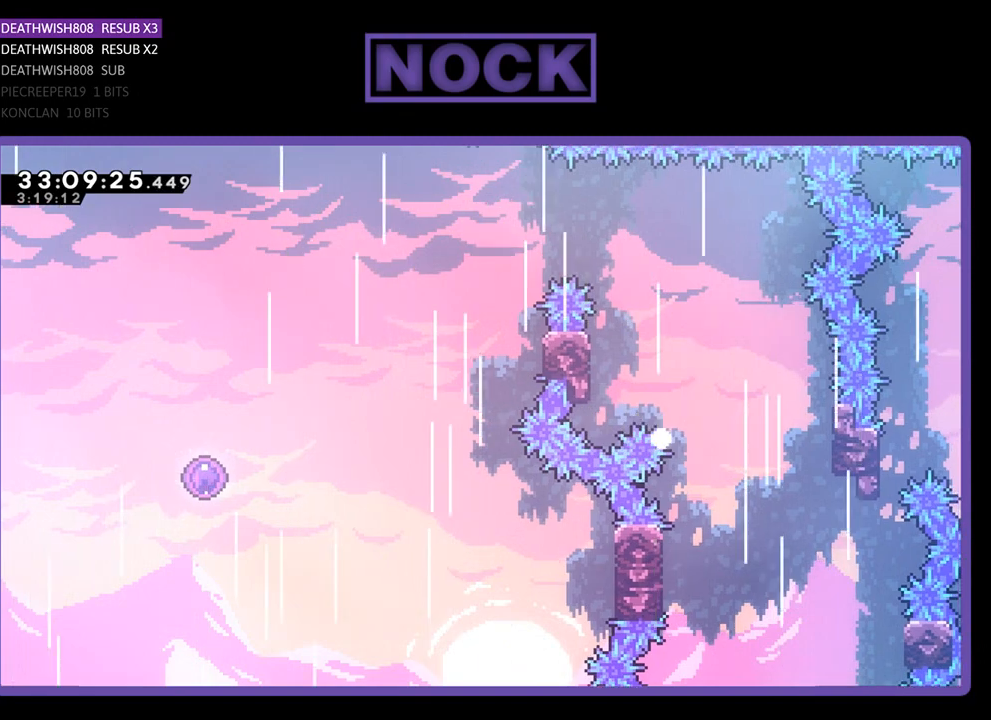
{"buttons": [], "left_stick": "center", "events": [[33, "R2", "up"]]}
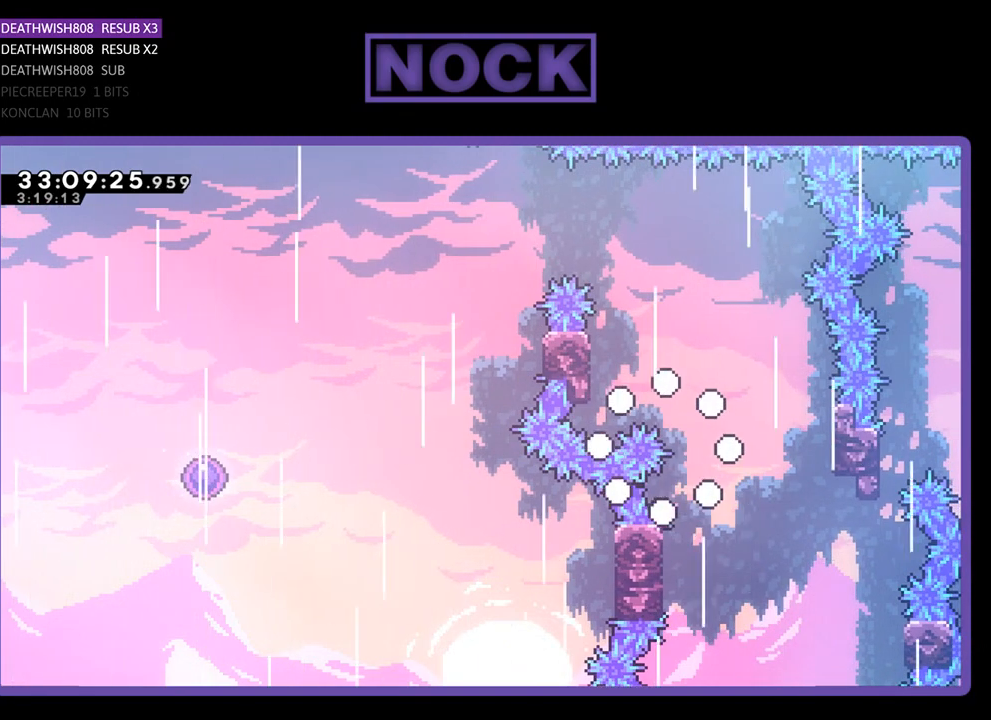
{"buttons": [], "left_stick": "center", "events": []}
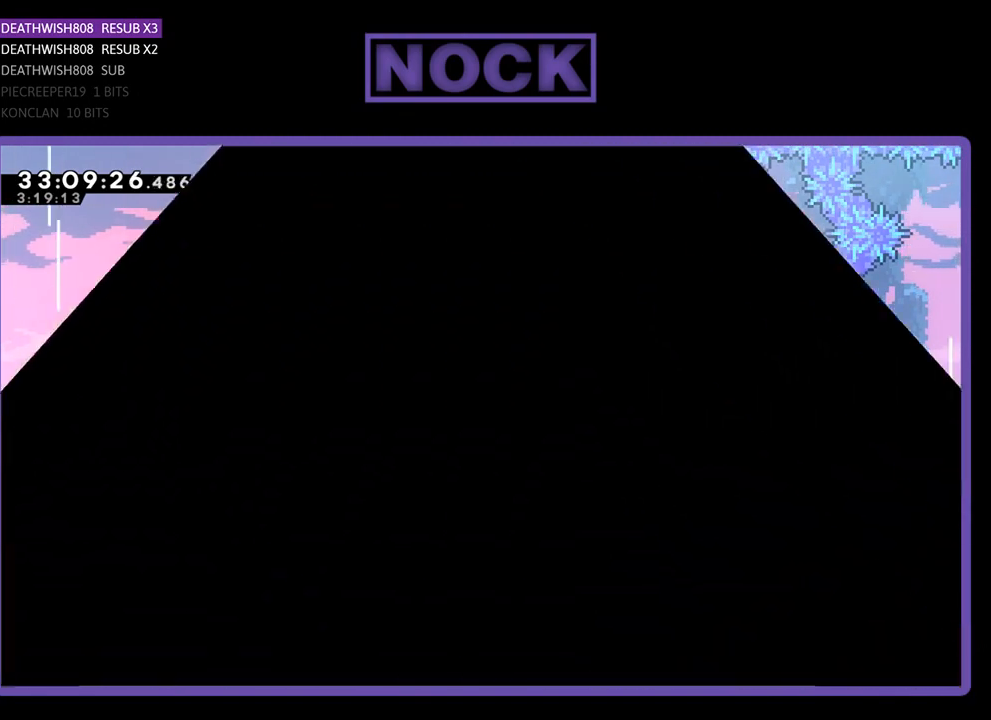
{"buttons": [], "left_stick": "center", "events": []}
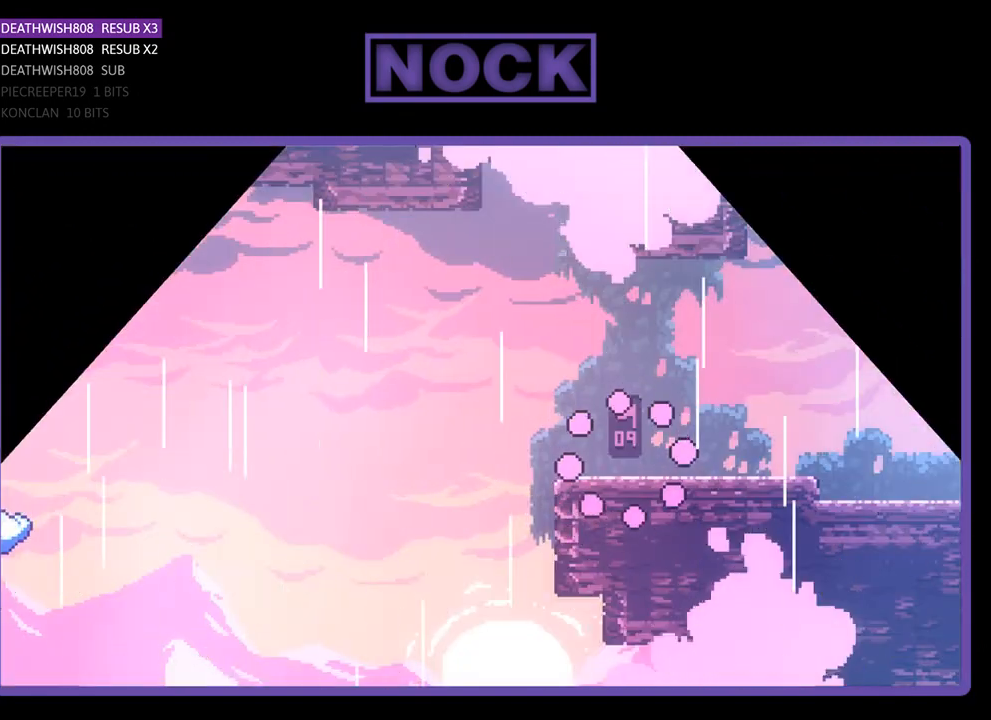
{"buttons": [], "left_stick": "center", "events": []}
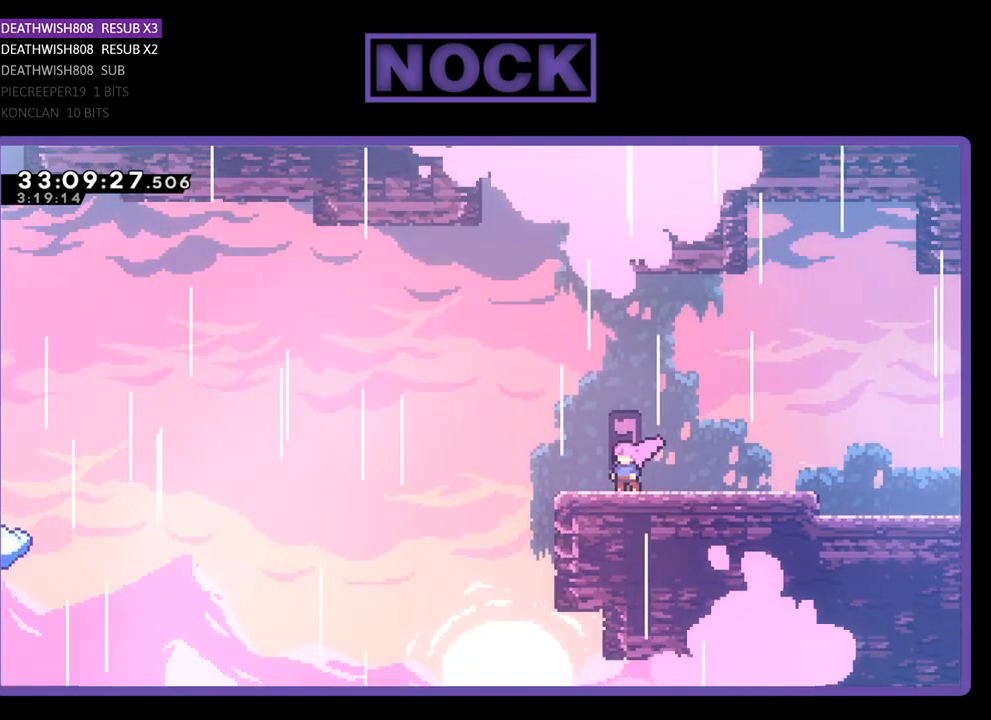
{"buttons": [], "left_stick": "center", "events": []}
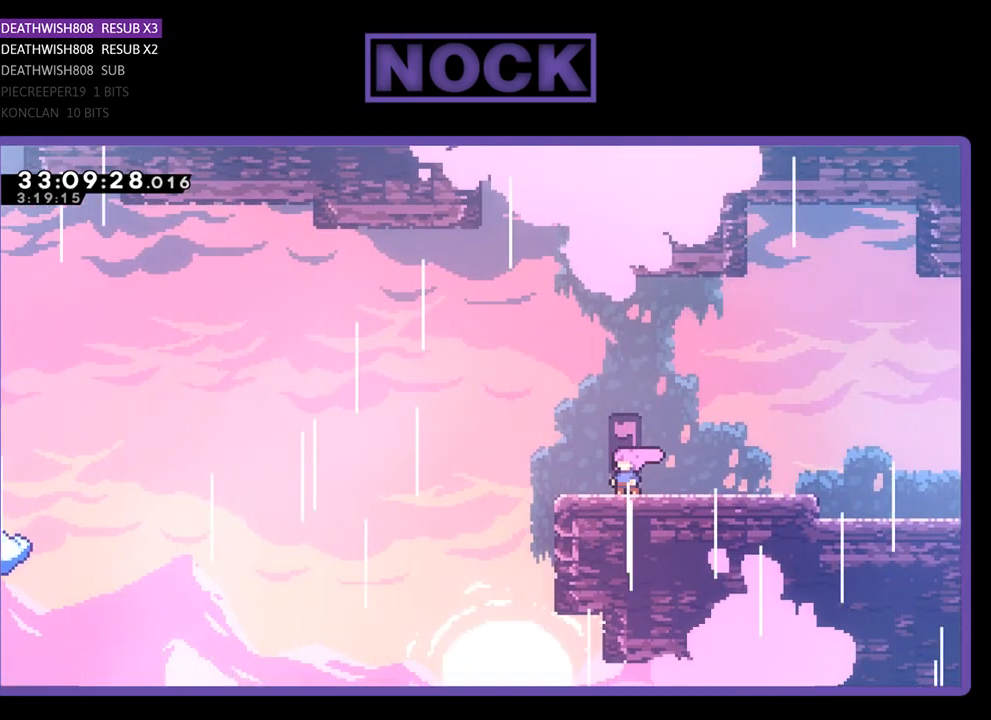
{"buttons": [], "left_stick": "center", "events": []}
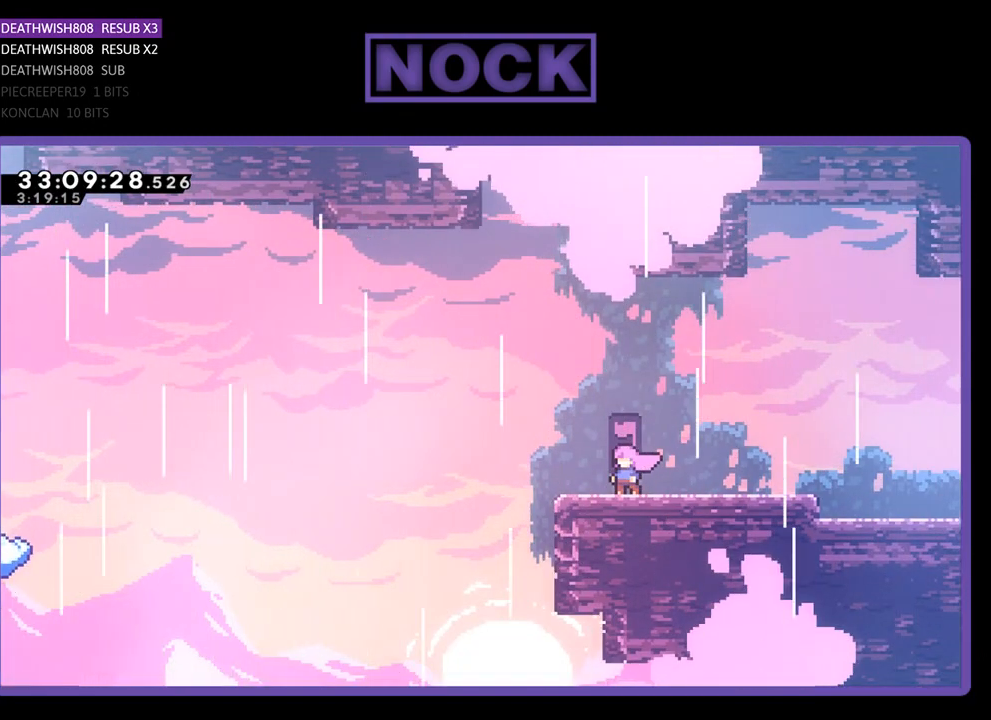
{"buttons": ["R2"], "left_stick": "center", "events": [[333, "R2", "down"]]}
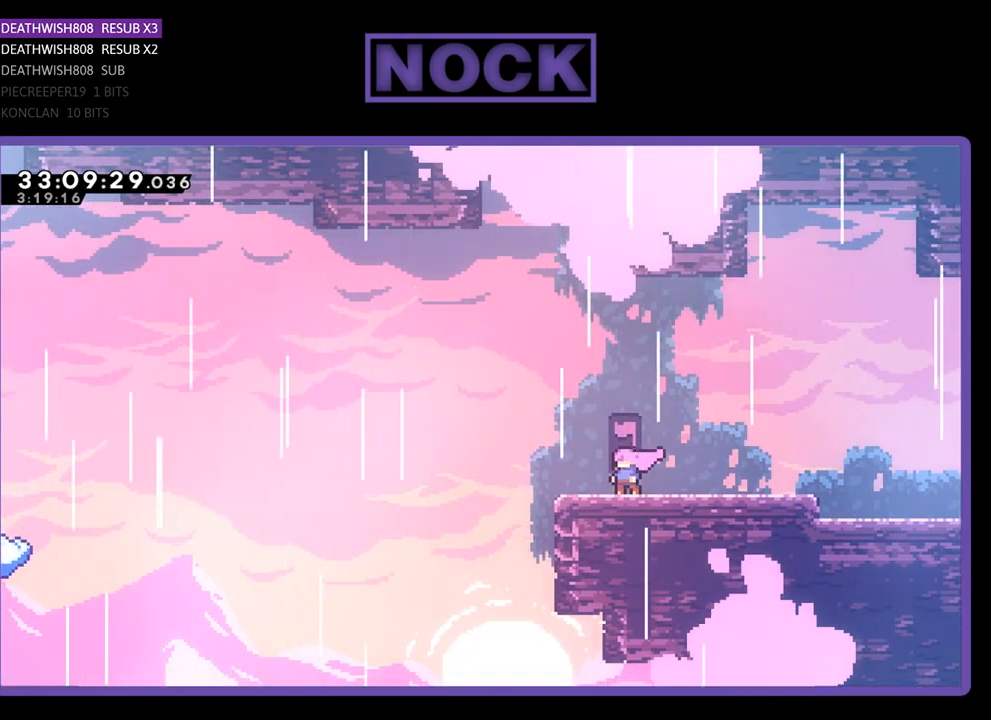
{"buttons": ["CROSS", "R2", "DPAD_LEFT"], "left_stick": "center", "events": [[167, "DPAD_LEFT", "down"], [500, "CROSS", "down"]]}